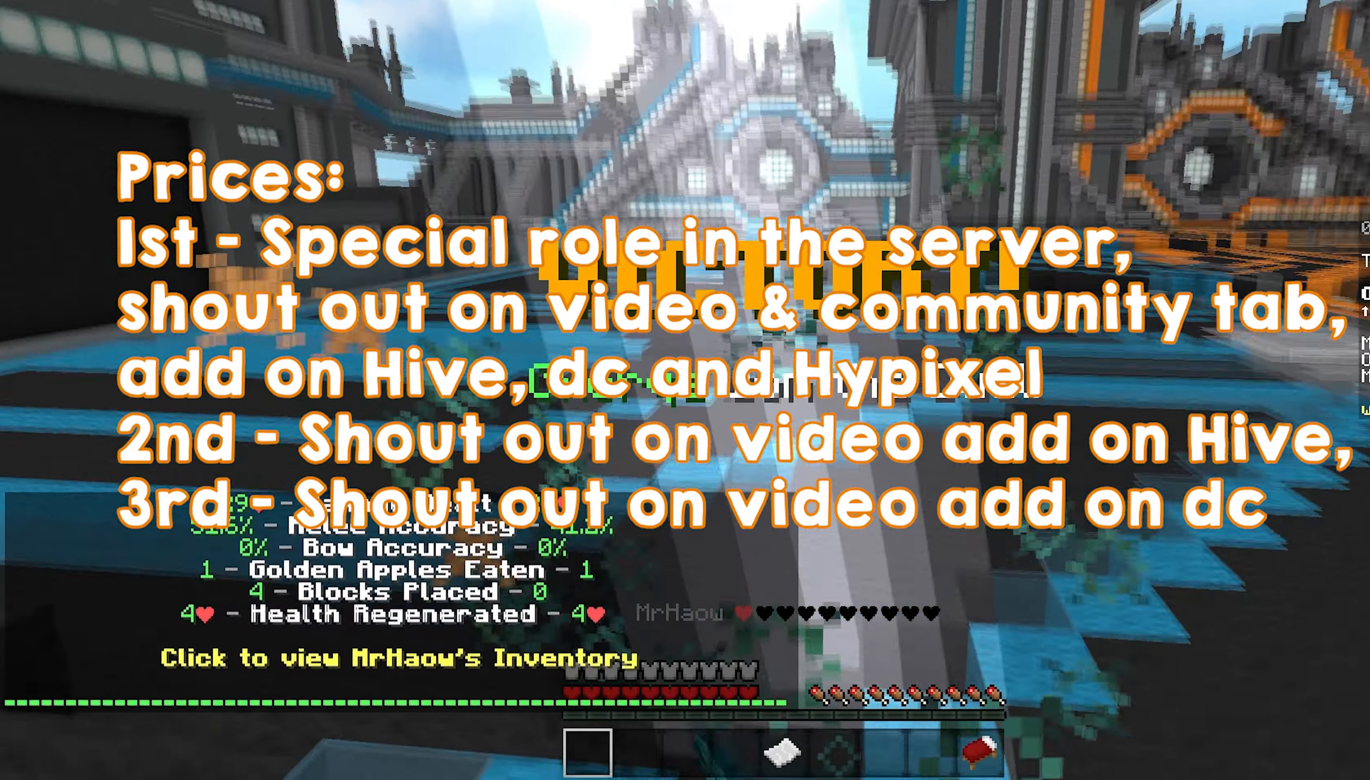
Gameplay with keyboard and mouse; each line is a JSON object with the keys and mouse buttons held at the frame after it. "events" lists presses ("down") and releases ("up") of "a", "d", "s", "space", "w", "mouse_left" and "mouse_right" between this image and that frame as [ms after this image, input, new state], when the widget could be followed in between. "mouse_left", "mouse_right" = the "left", "right" buttons of the "mouse" list. No other keys are recorded. Fast repeated clicks can show as one long hold. Mouse movement is not recorded.
{"keys": ["space"], "mouse": [], "events": [[183, "mouse_left", "up"], [433, "space", "down"], [483, "w", "up"]]}
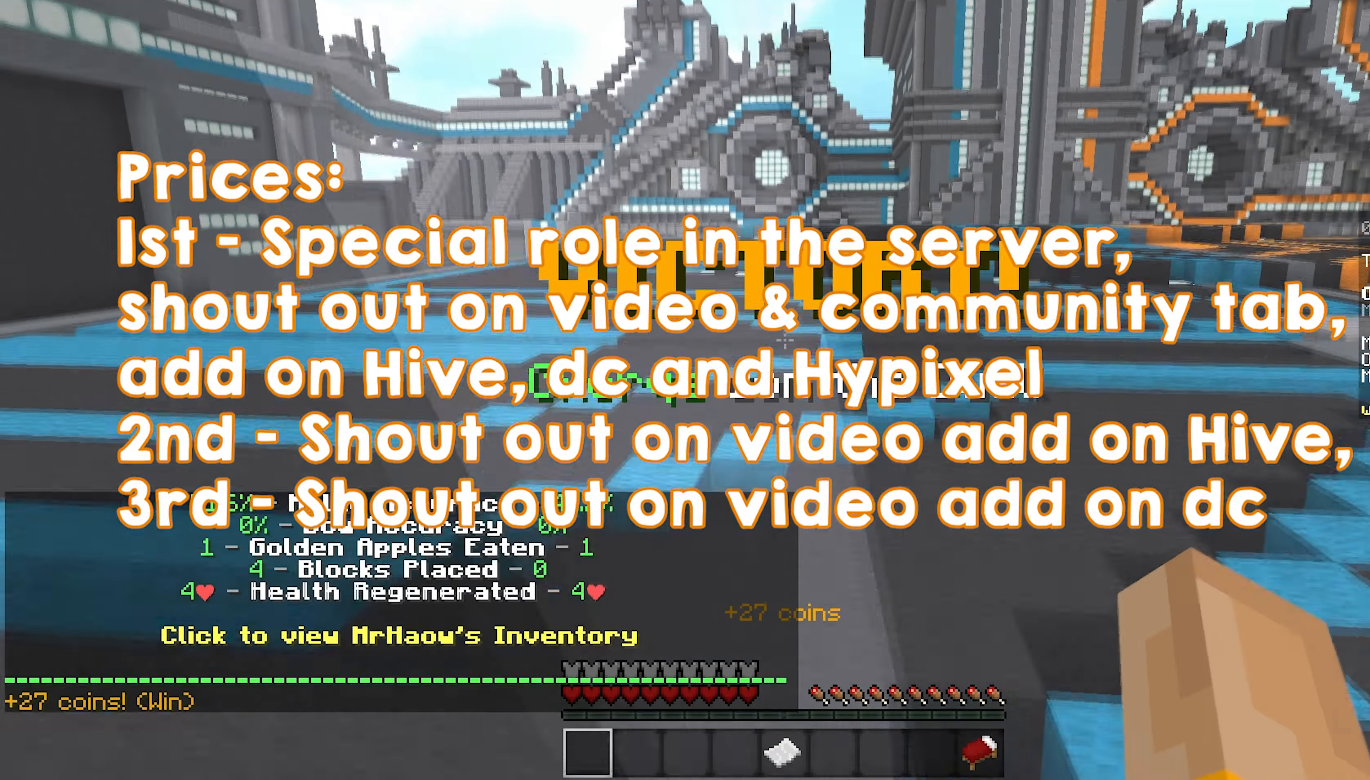
{"keys": [], "mouse": [], "events": [[66, "space", "up"]]}
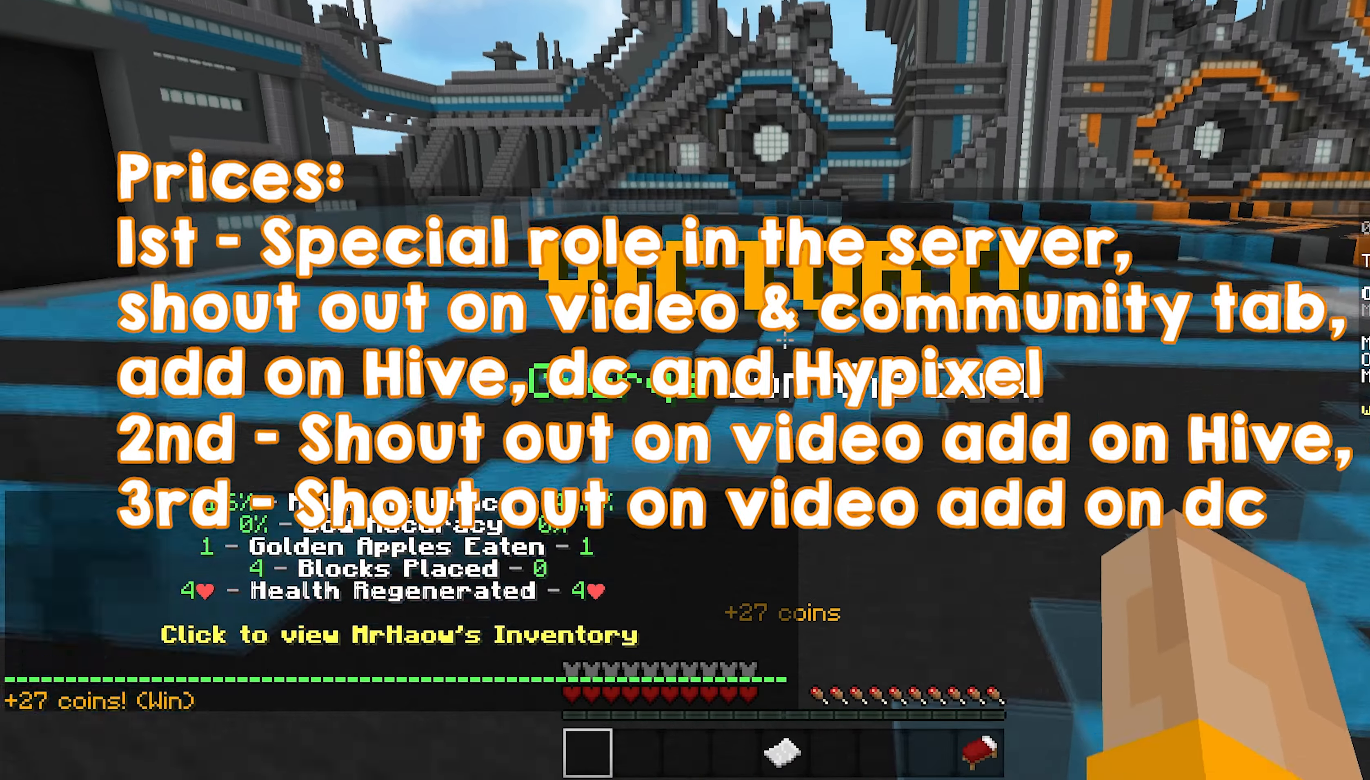
{"keys": ["d", "w"], "mouse": [], "events": [[216, "w", "down"], [300, "d", "down"]]}
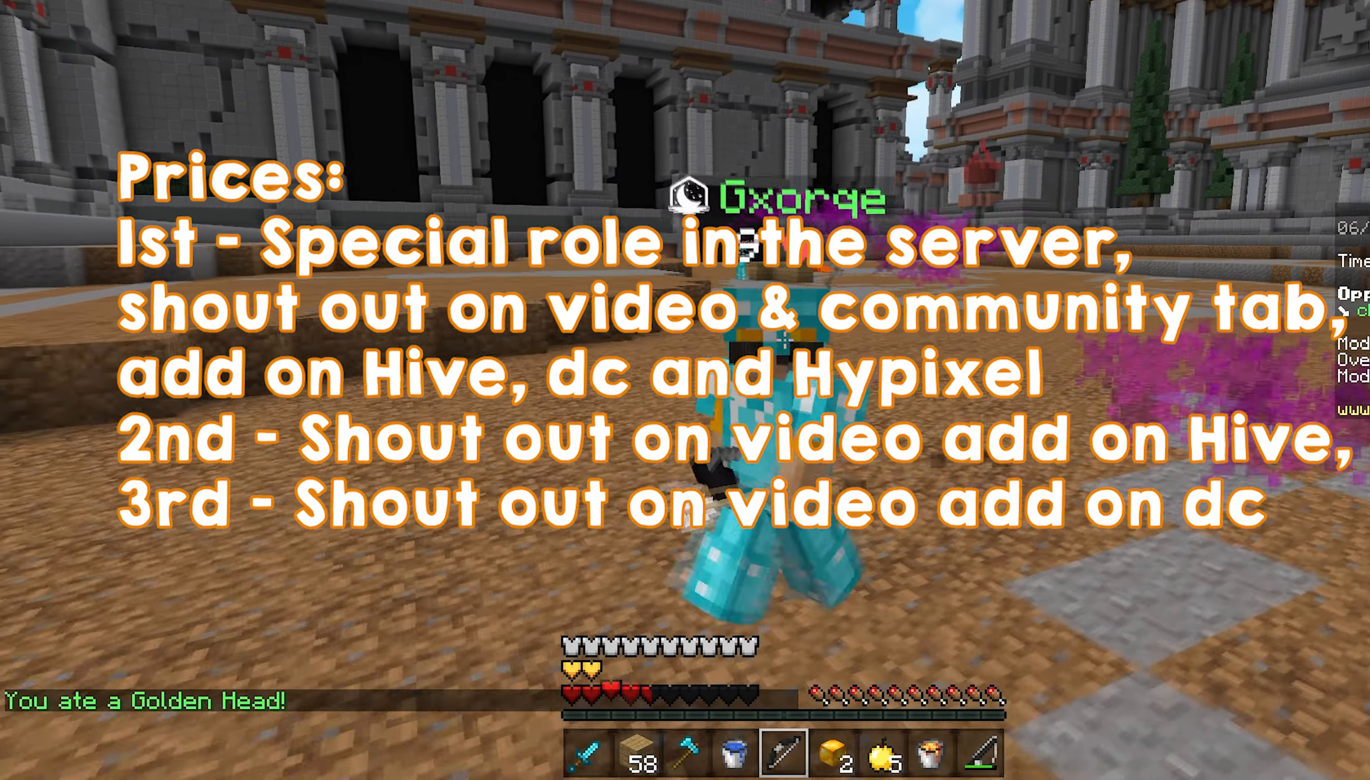
{"keys": ["a", "w"], "mouse": [], "events": [[166, "a", "down"], [200, "d", "up"]]}
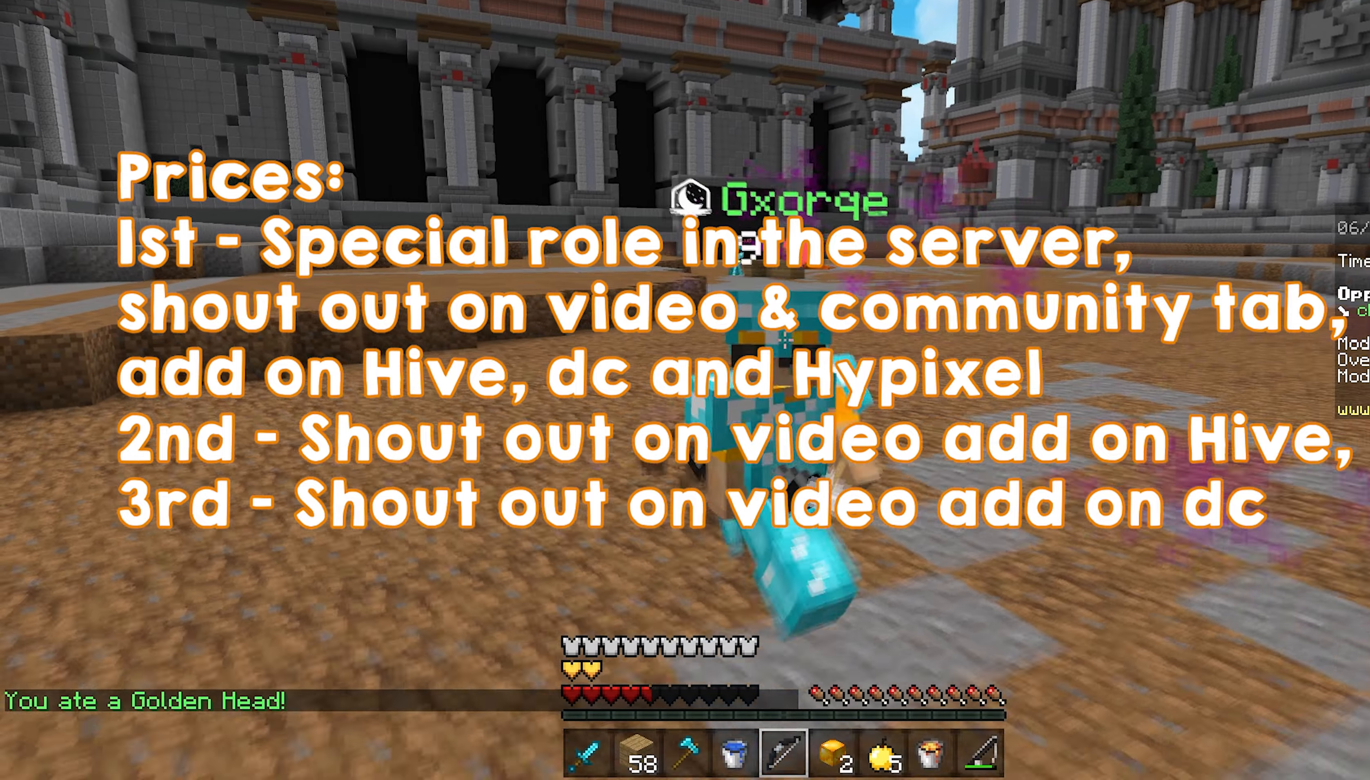
{"keys": ["a", "w"], "mouse": [], "events": []}
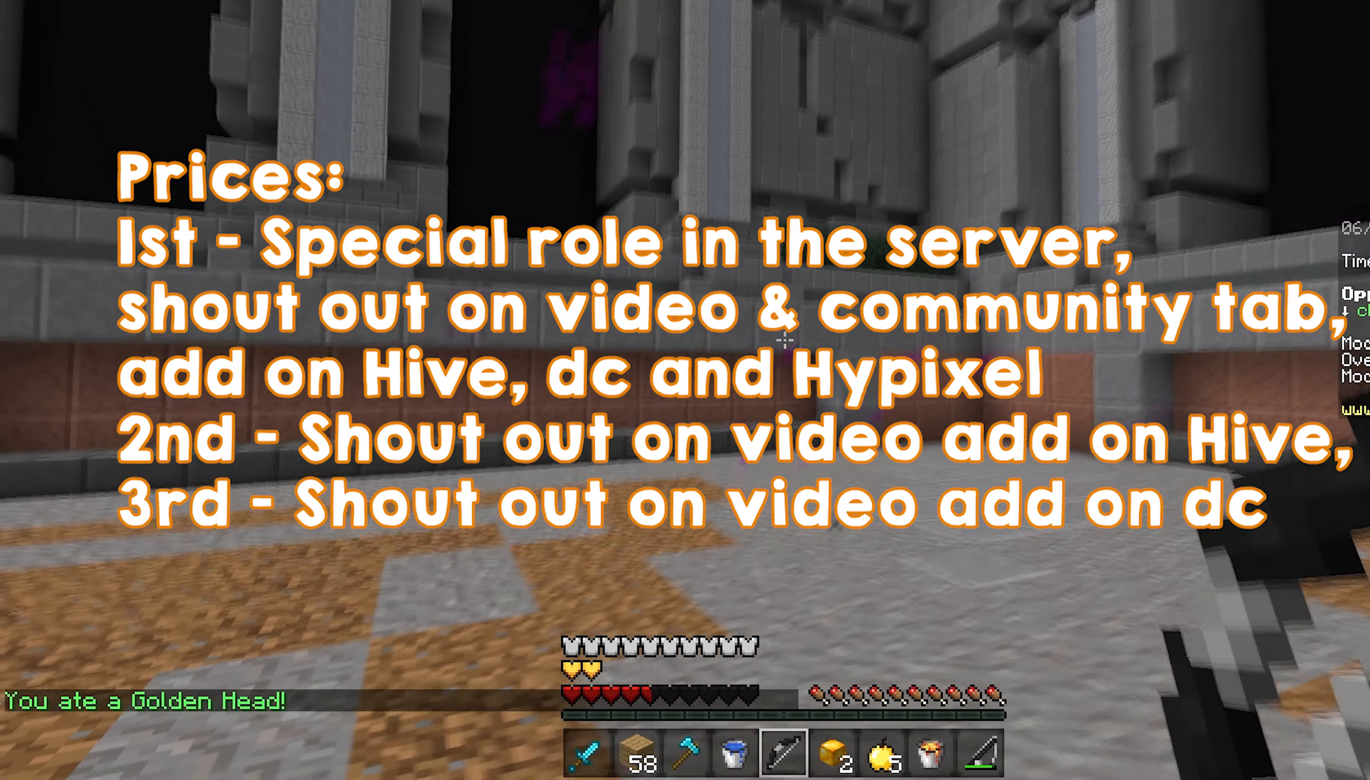
{"keys": ["w"], "mouse": ["left"], "events": [[83, "space", "down"], [183, "a", "up"], [300, "space", "up"], [450, "mouse_left", "down"]]}
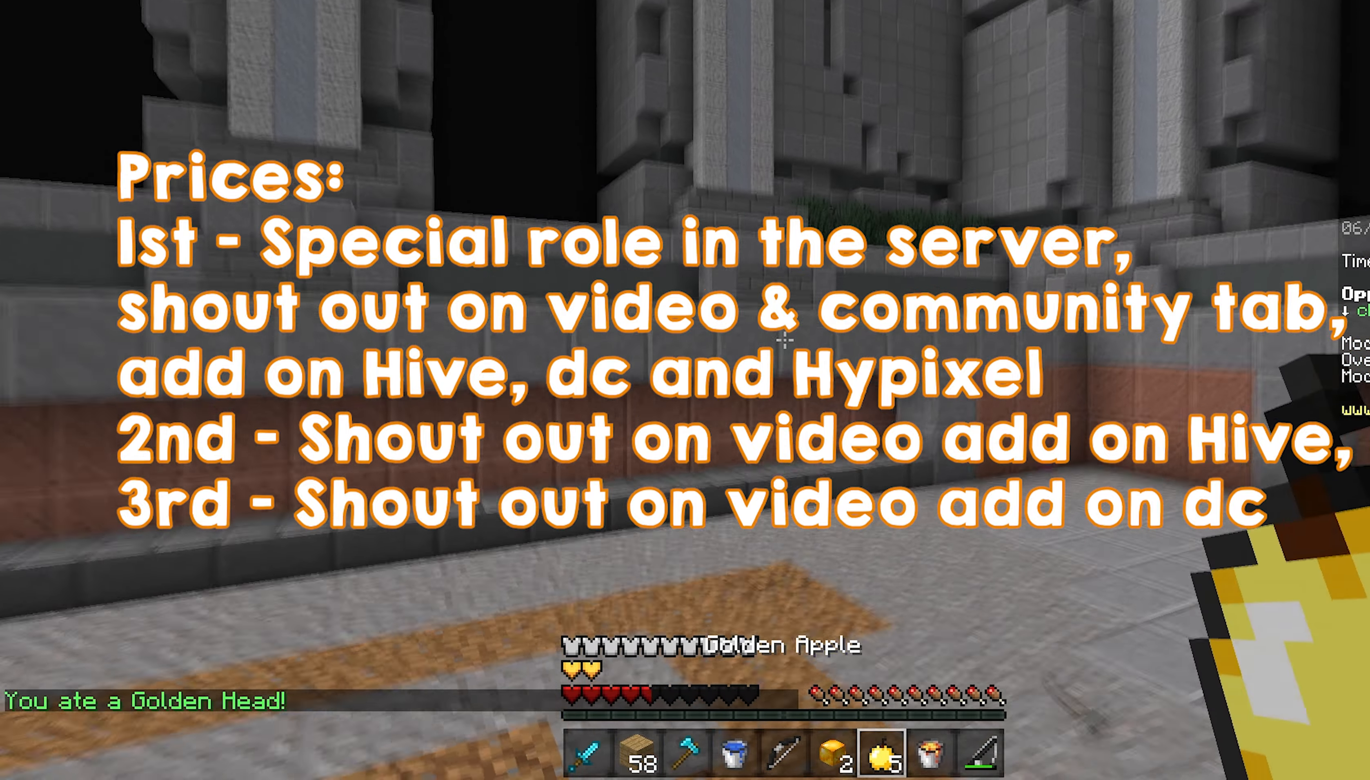
{"keys": ["a", "w"], "mouse": ["right"], "events": [[117, "space", "down"], [150, "mouse_left", "up"], [250, "a", "down"], [333, "mouse_right", "down"], [350, "space", "up"]]}
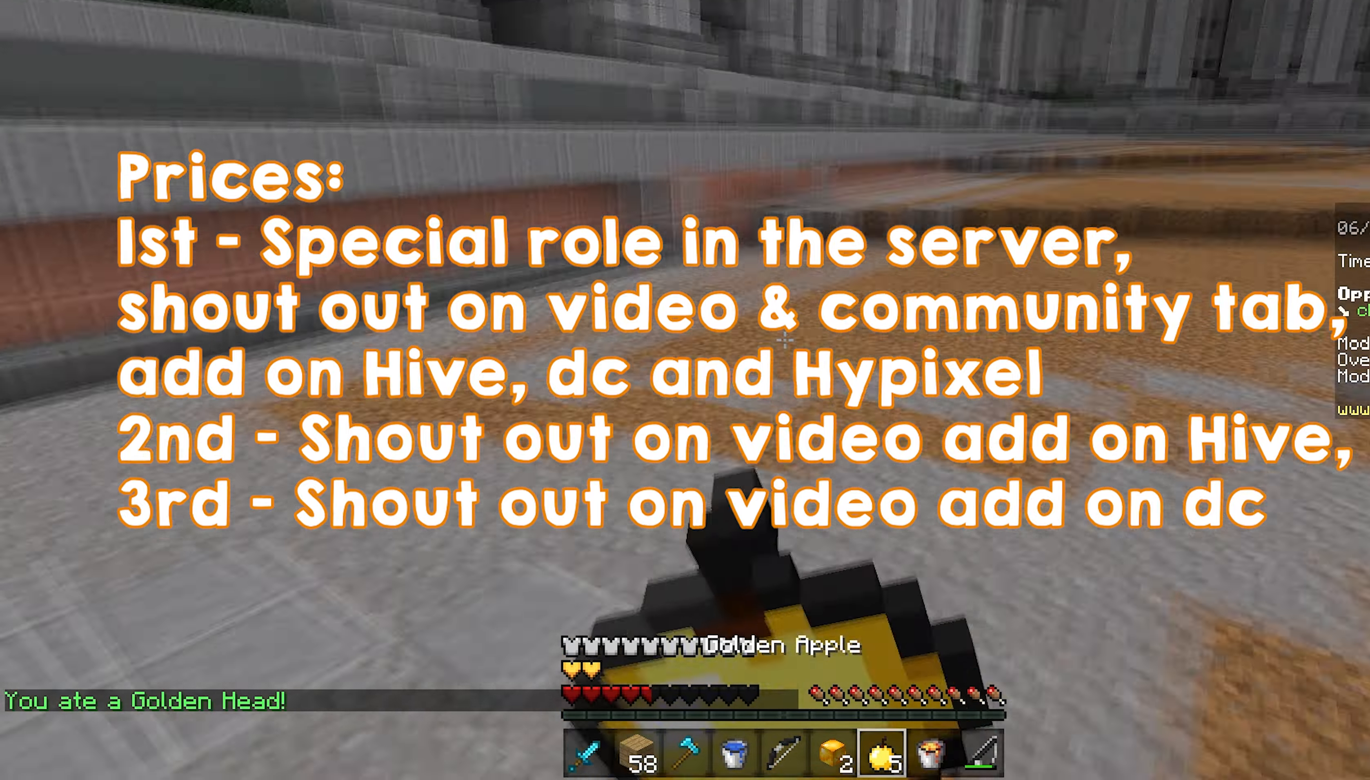
{"keys": ["a", "s"], "mouse": ["right"], "events": [[17, "w", "up"], [83, "s", "down"]]}
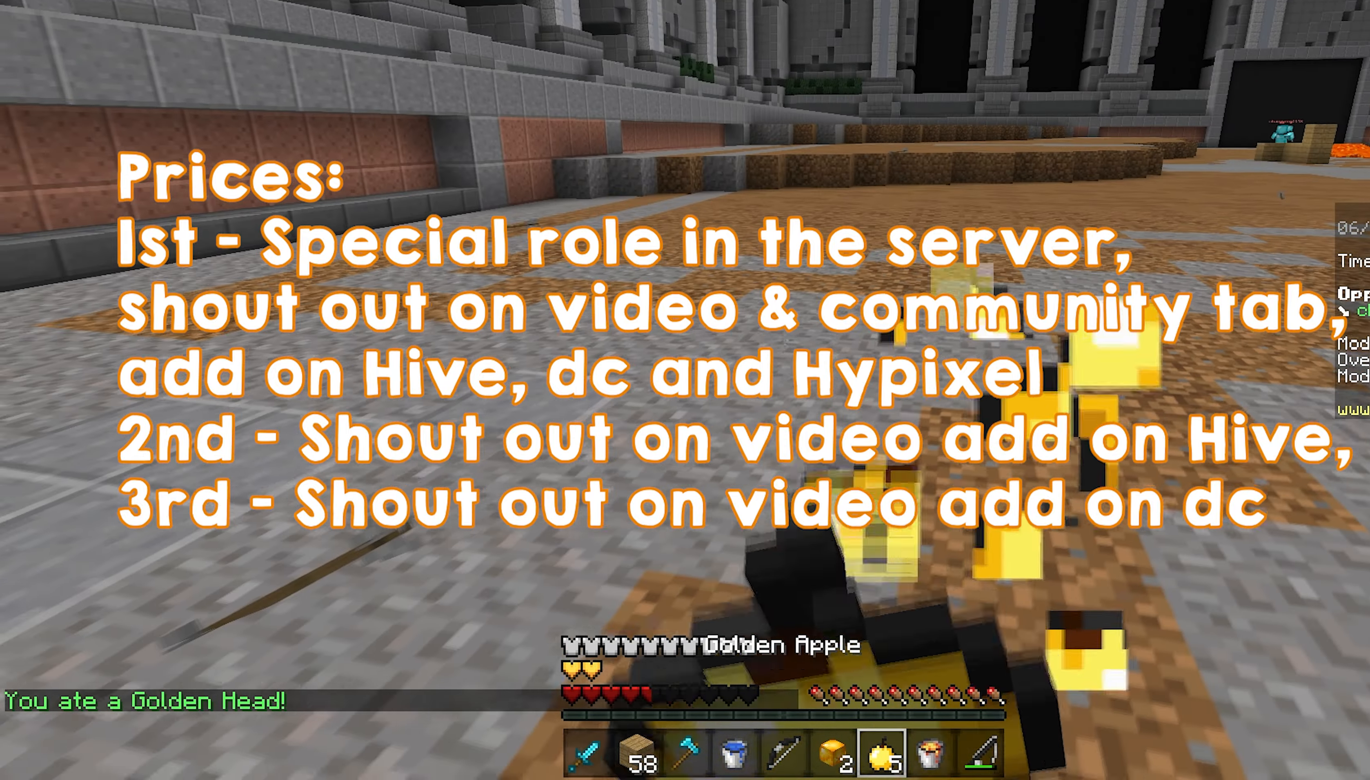
{"keys": ["a", "s"], "mouse": ["right"], "events": []}
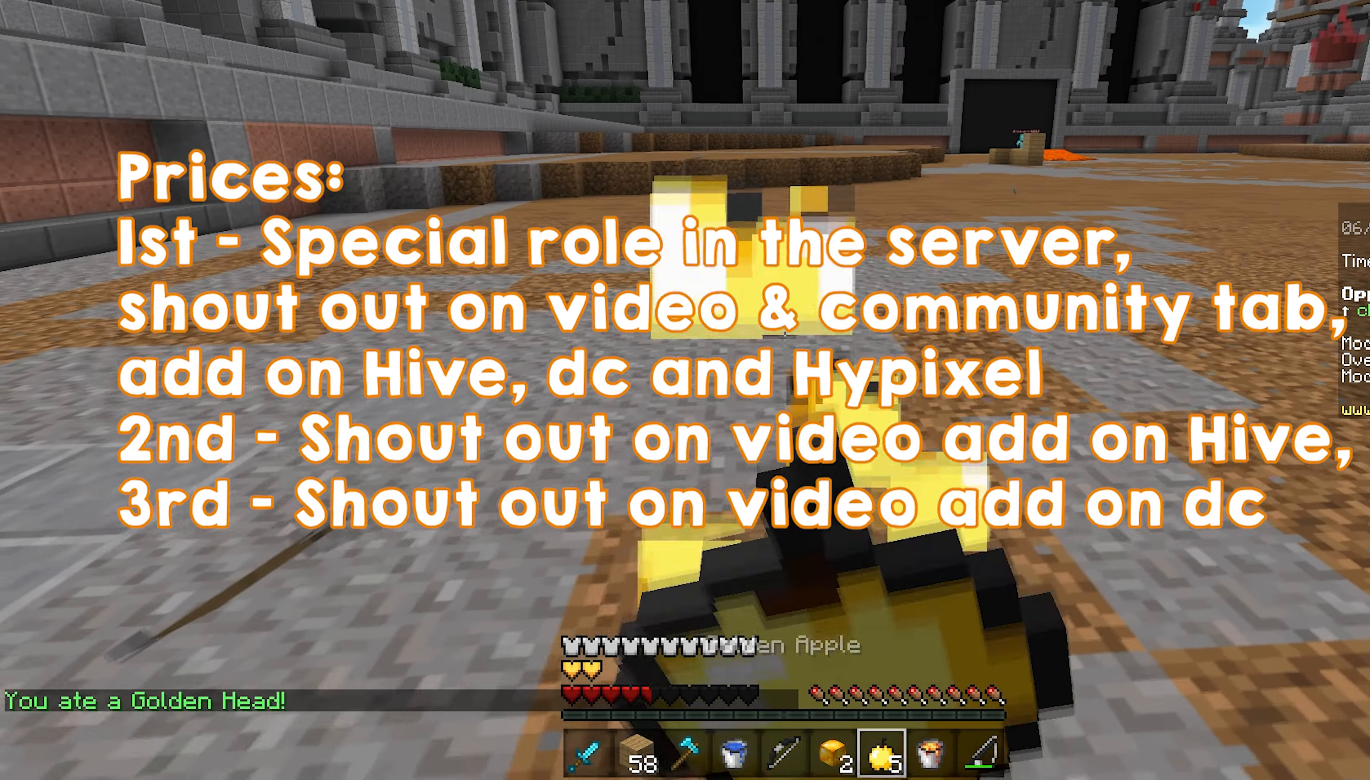
{"keys": ["a", "w"], "mouse": ["right"], "events": [[283, "s", "up"], [433, "w", "down"]]}
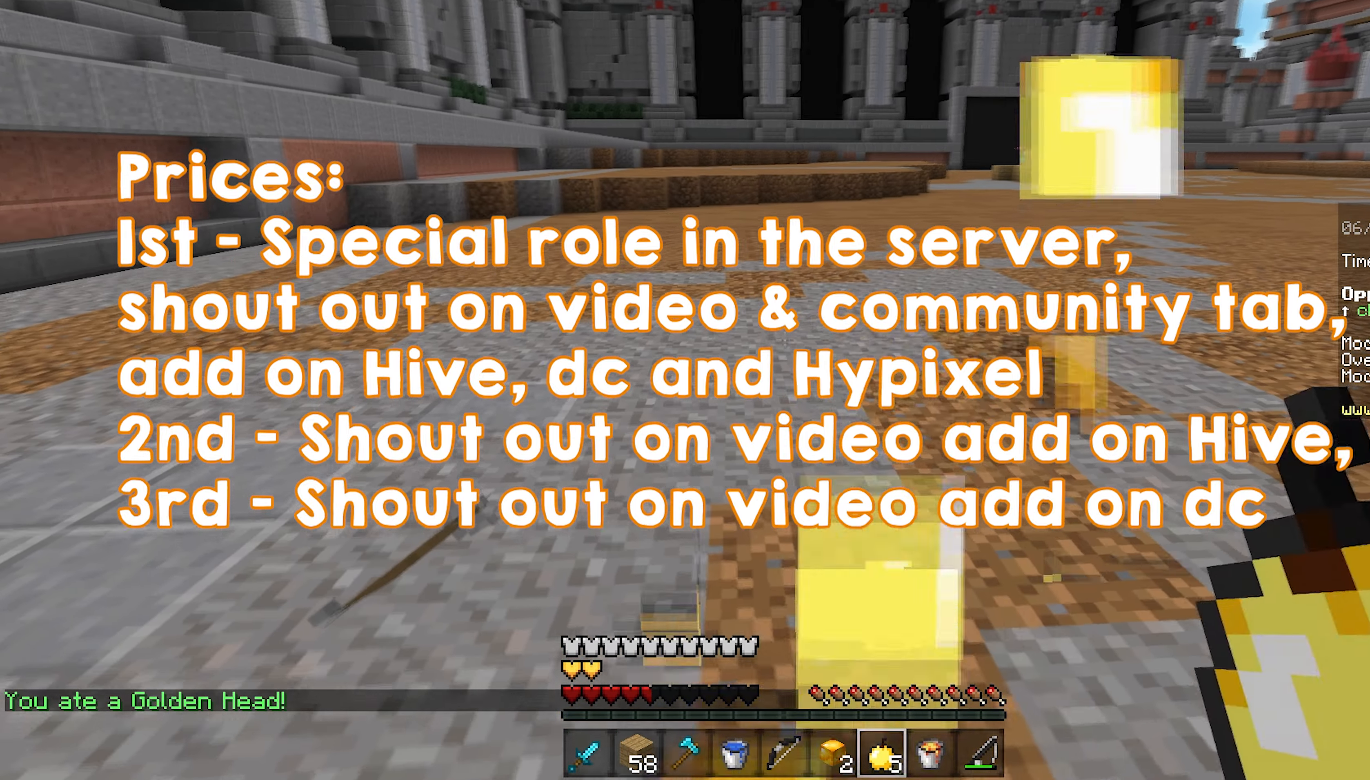
{"keys": ["w"], "mouse": [], "events": [[183, "mouse_left", "down"], [200, "mouse_right", "up"], [217, "a", "up"], [283, "space", "down"], [350, "mouse_left", "up"], [467, "space", "up"]]}
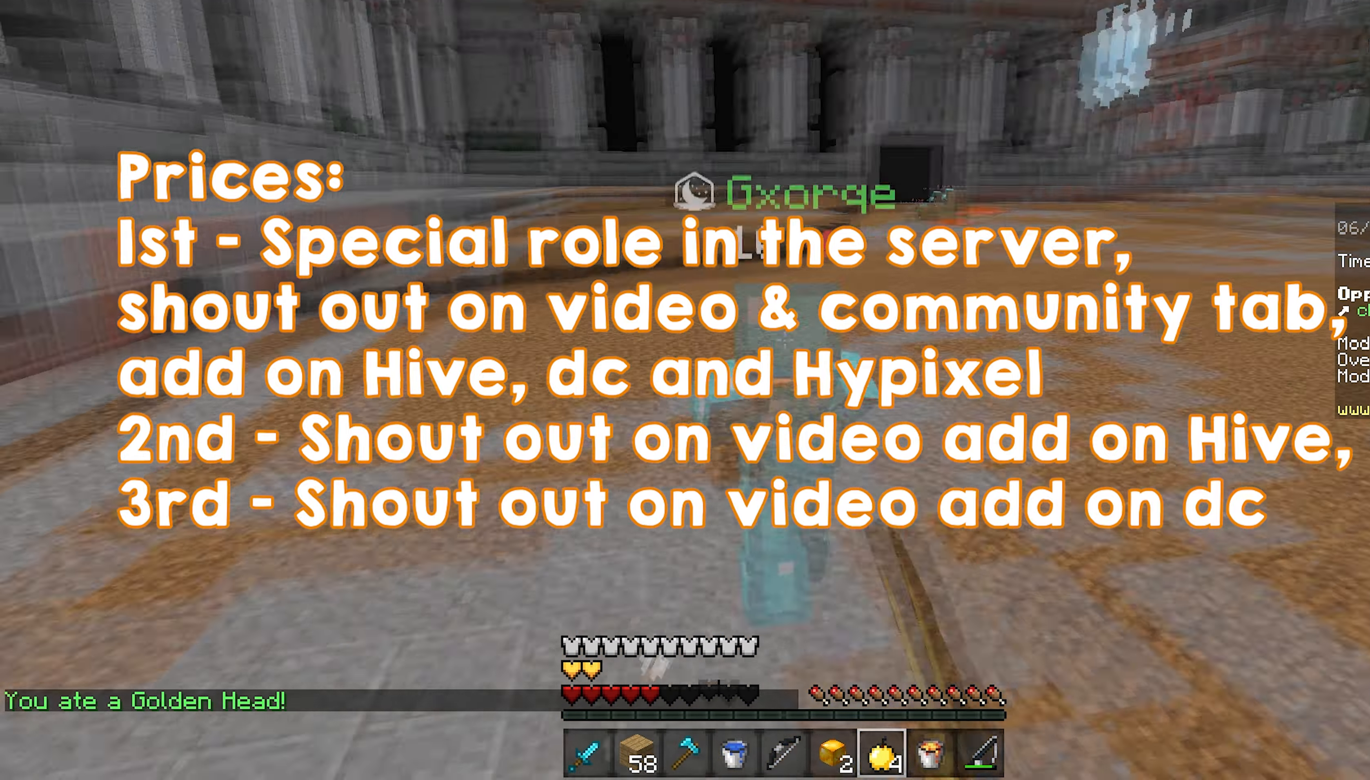
{"keys": ["d", "space", "w"], "mouse": ["right"], "events": [[183, "space", "down"], [400, "mouse_right", "down"], [500, "d", "down"]]}
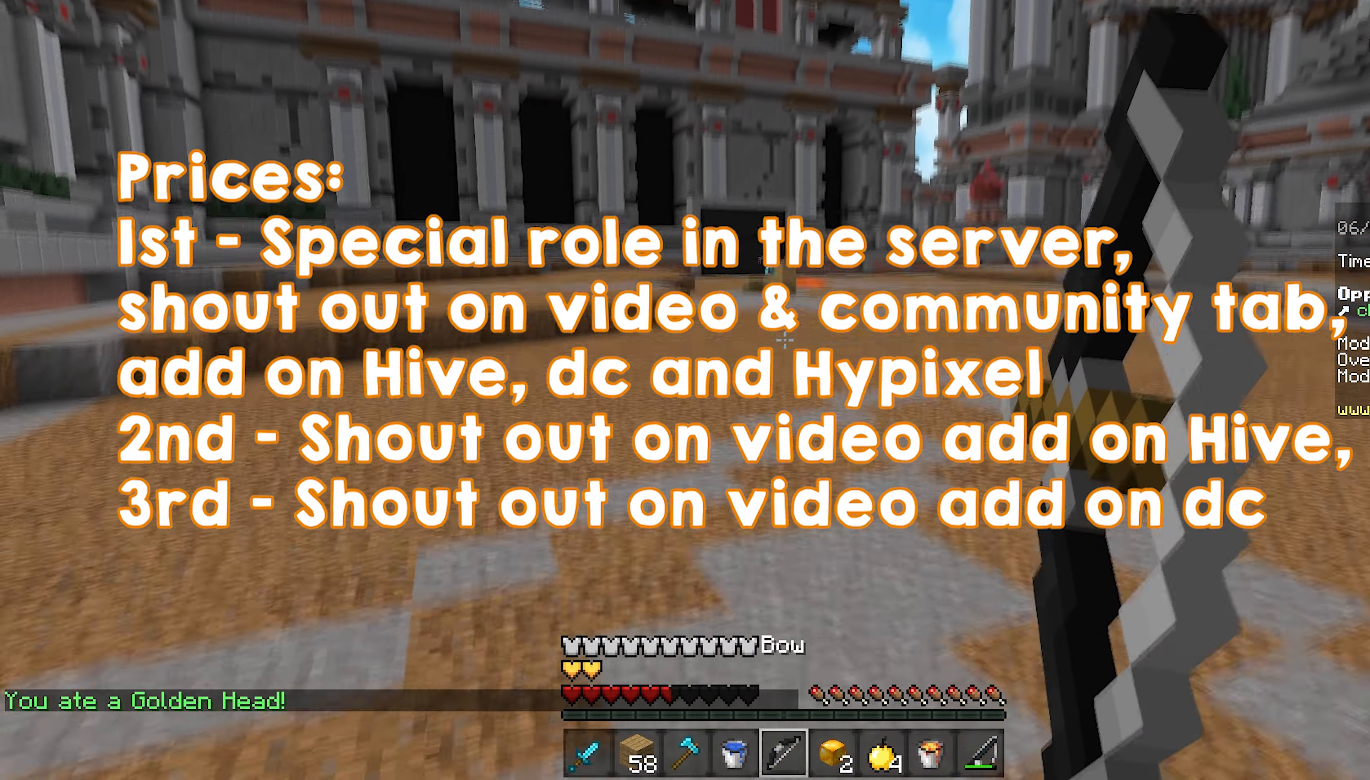
{"keys": ["w"], "mouse": ["right"], "events": [[83, "space", "up"], [350, "d", "up"]]}
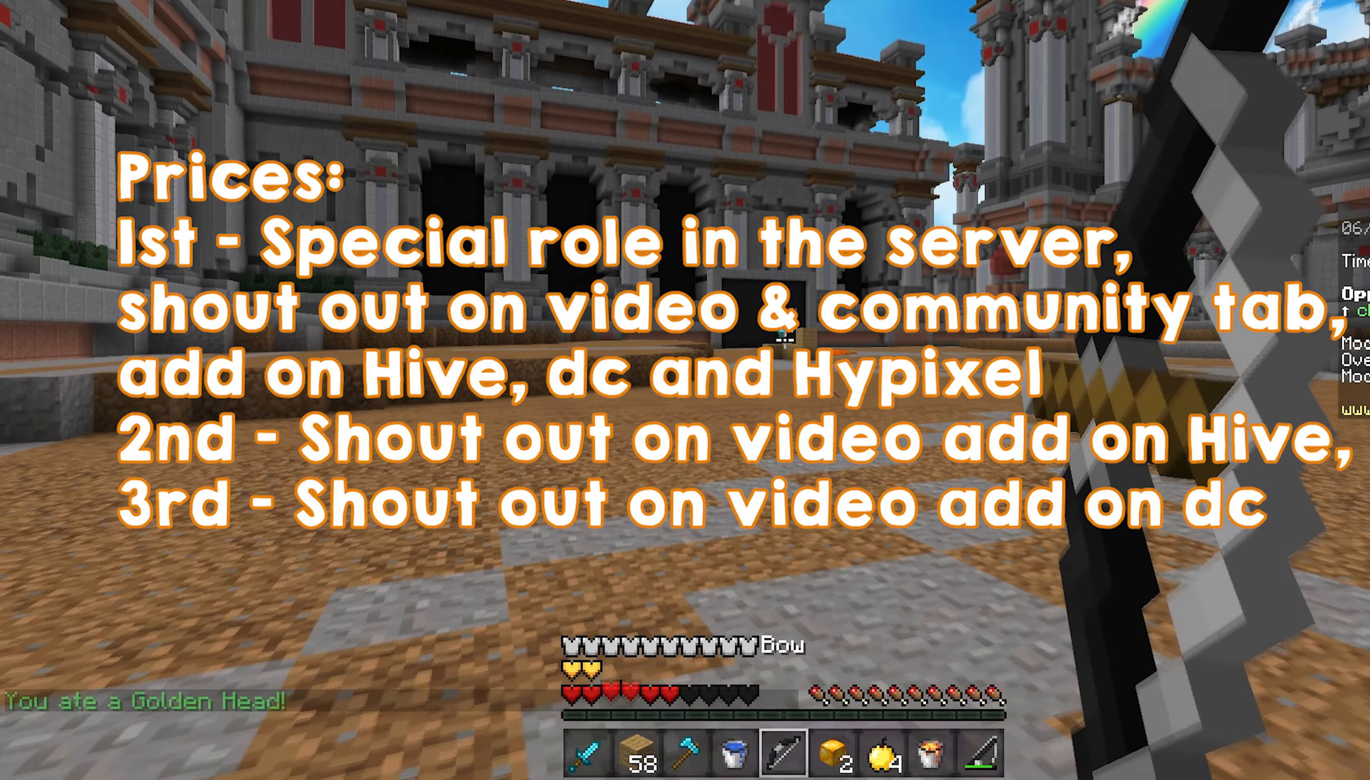
{"keys": ["w"], "mouse": ["left"], "events": [[167, "mouse_right", "up"], [183, "space", "down"], [250, "mouse_left", "down"], [433, "mouse_left", "up"], [433, "space", "up"], [484, "mouse_left", "down"]]}
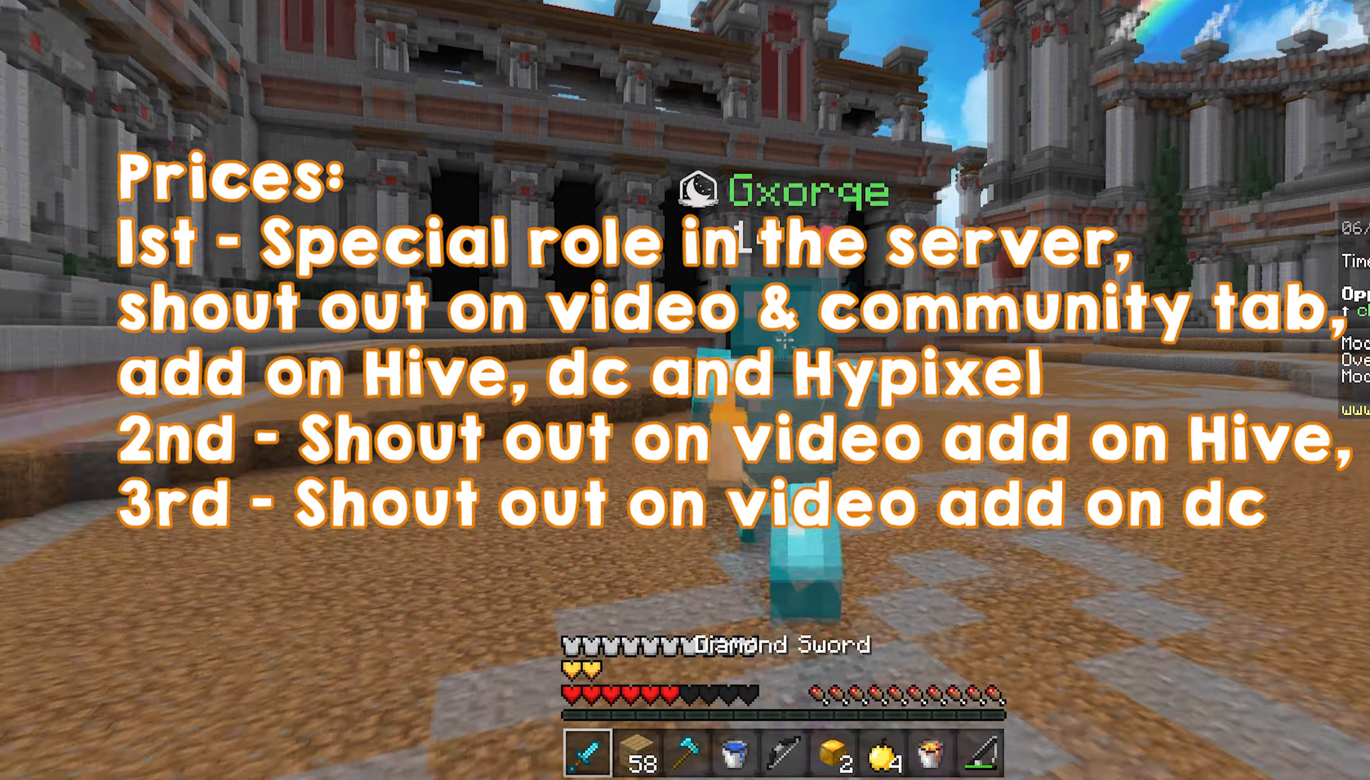
{"keys": ["d", "w"], "mouse": [], "events": [[84, "space", "down"], [150, "mouse_left", "up"], [400, "space", "up"], [500, "d", "down"]]}
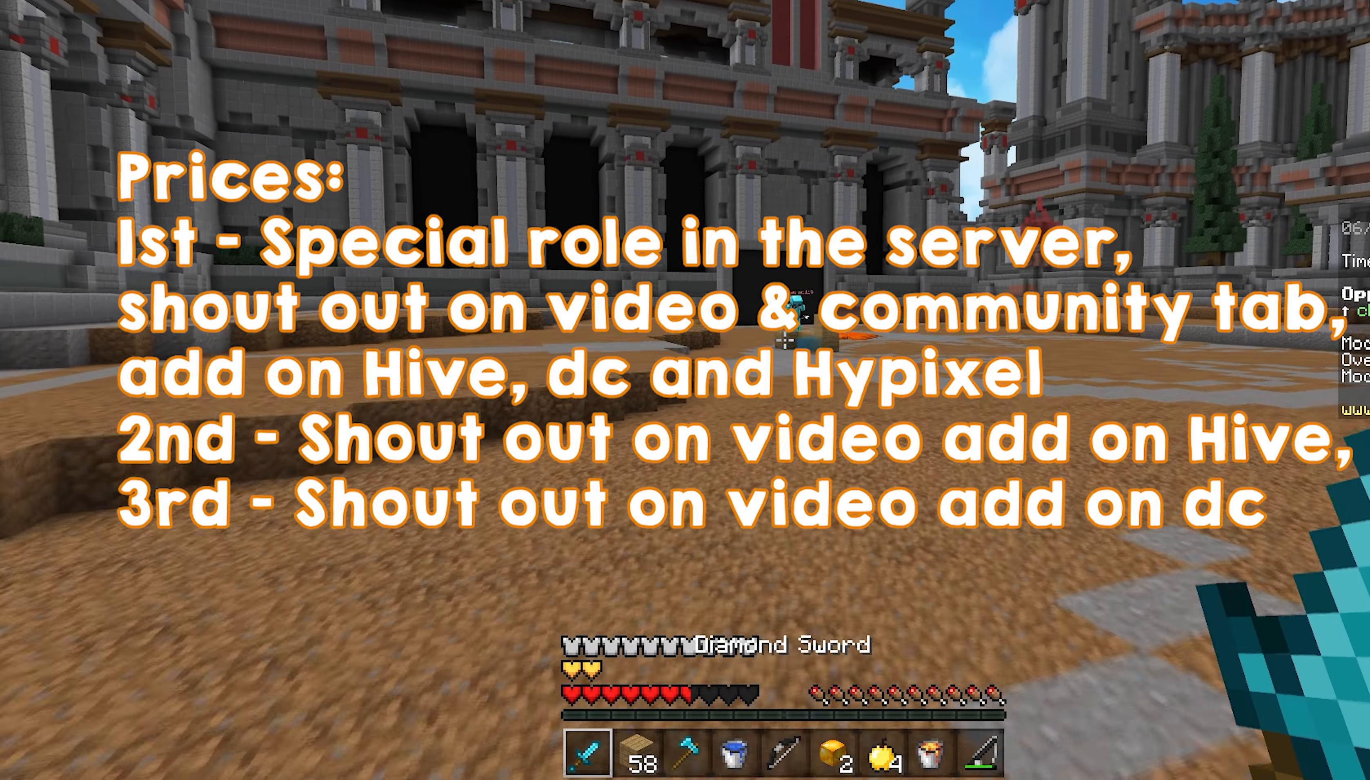
{"keys": ["d", "space", "w"], "mouse": [], "events": [[200, "space", "down"]]}
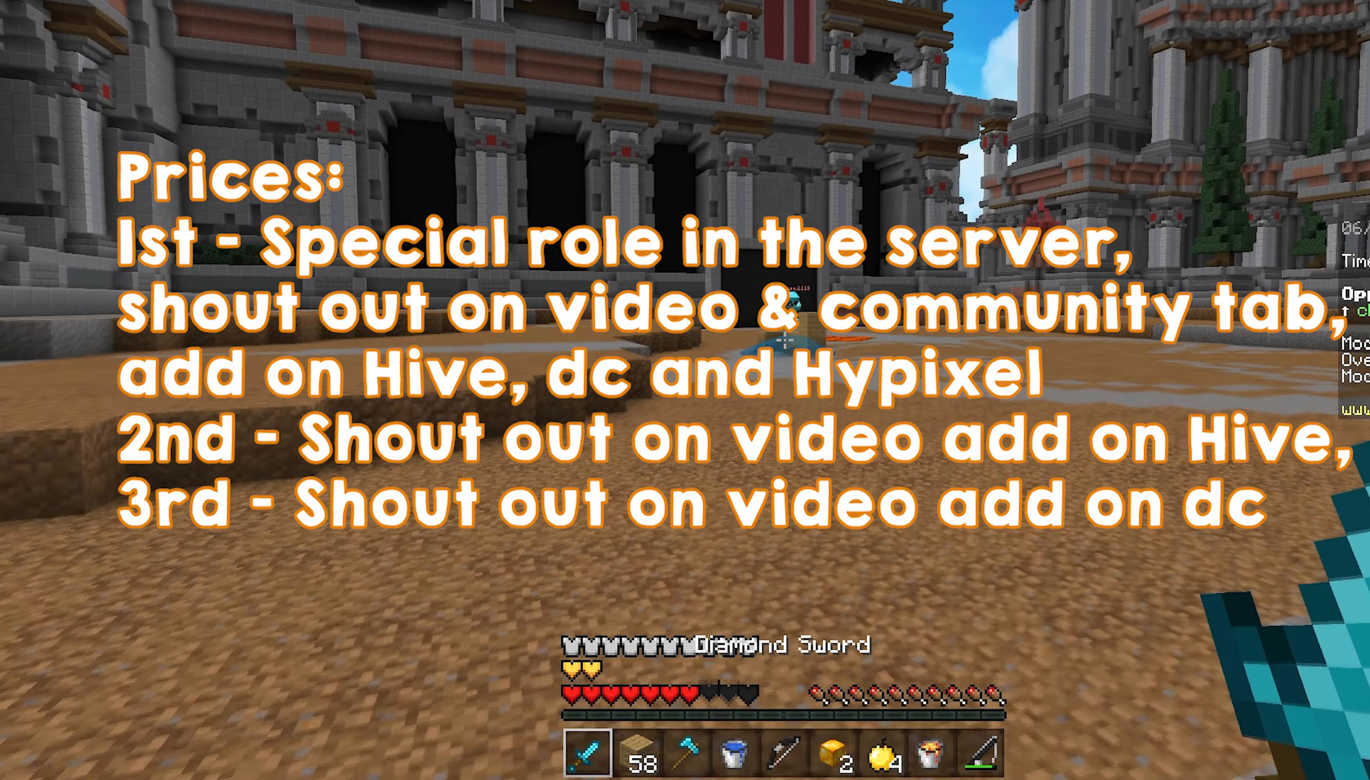
{"keys": ["space", "w"], "mouse": [], "events": [[217, "d", "up"]]}
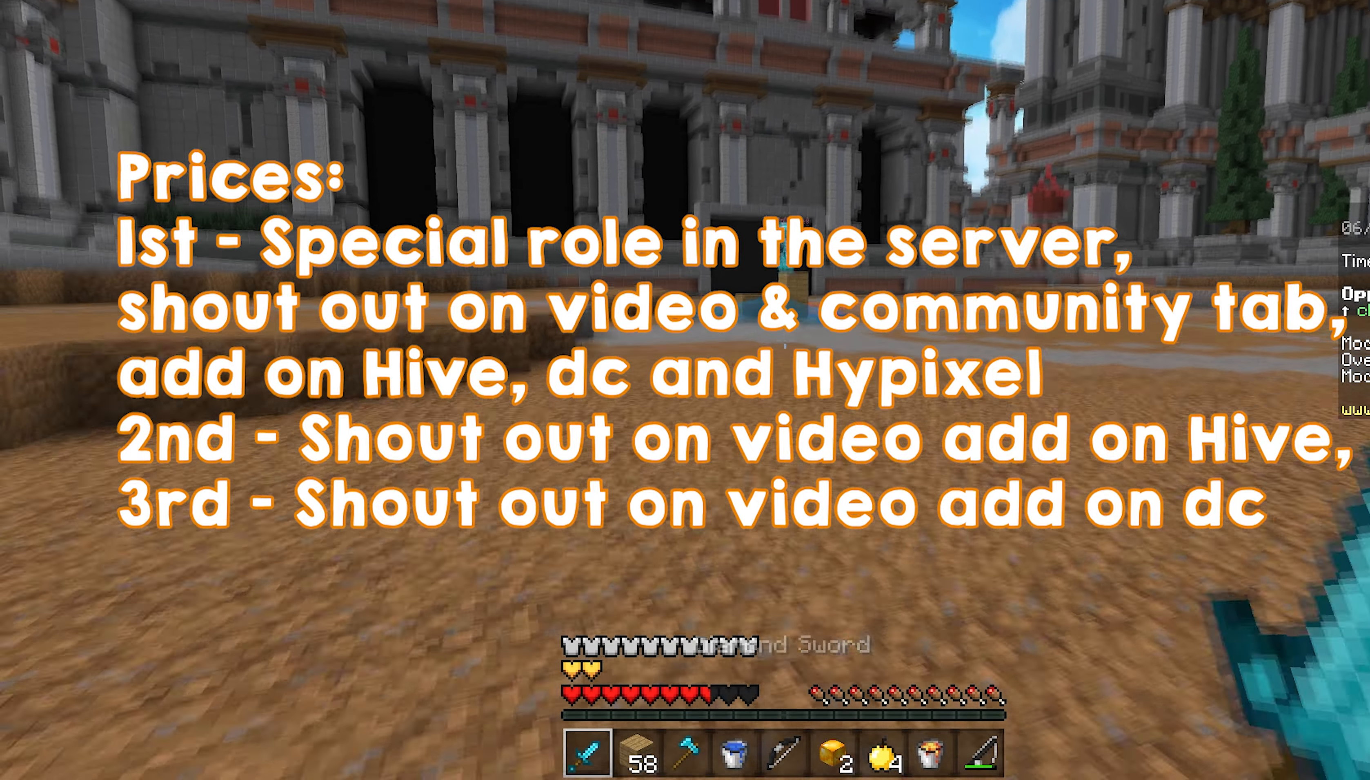
{"keys": ["space", "w"], "mouse": [], "events": []}
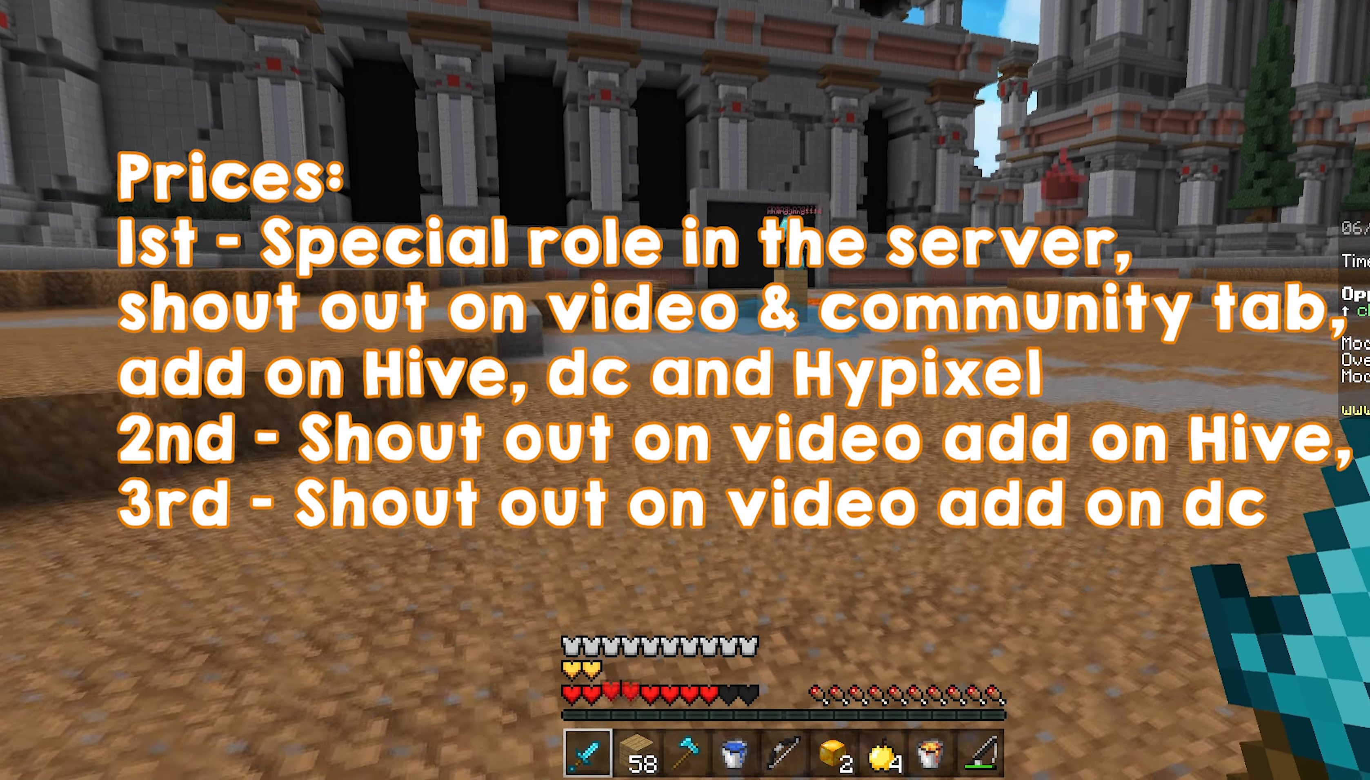
{"keys": ["w"], "mouse": [], "events": [[284, "space", "up"]]}
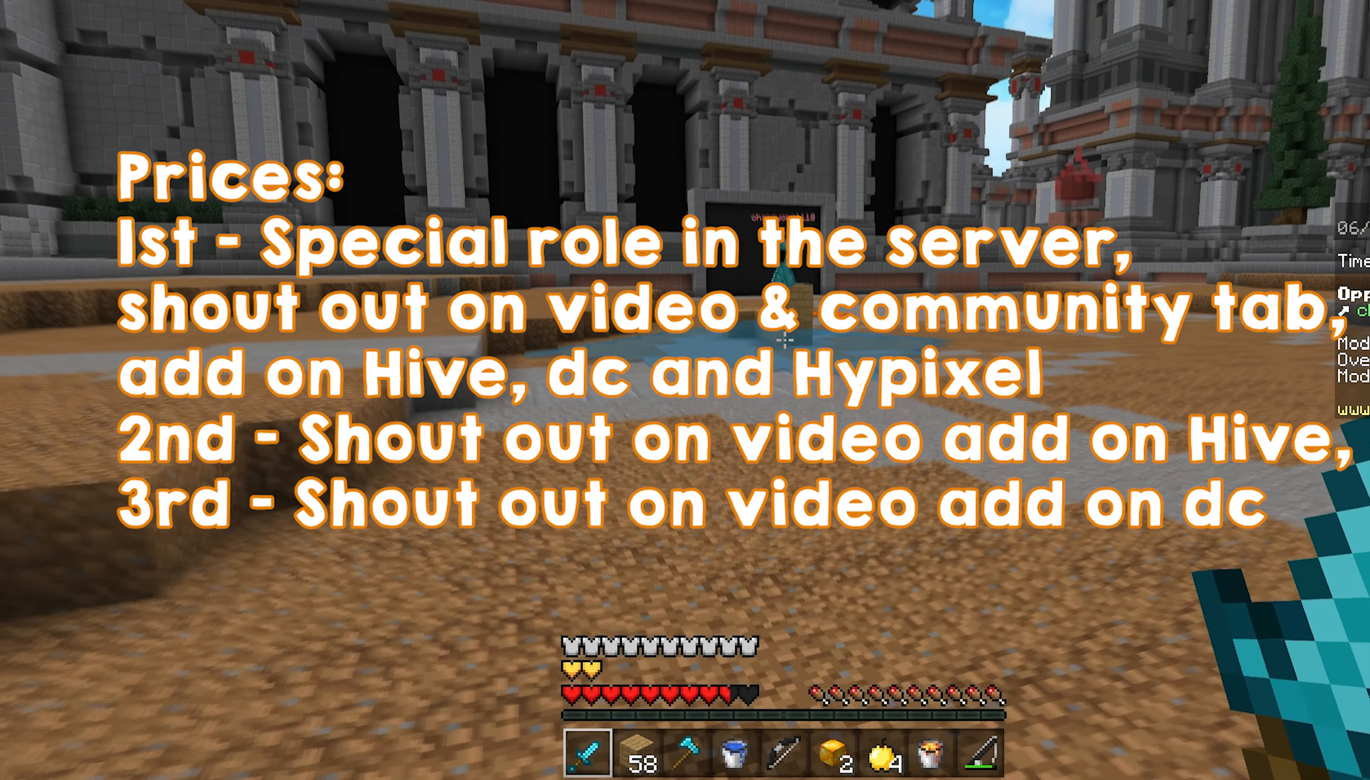
{"keys": ["a", "w"], "mouse": [], "events": [[17, "space", "down"], [317, "a", "down"], [350, "space", "up"]]}
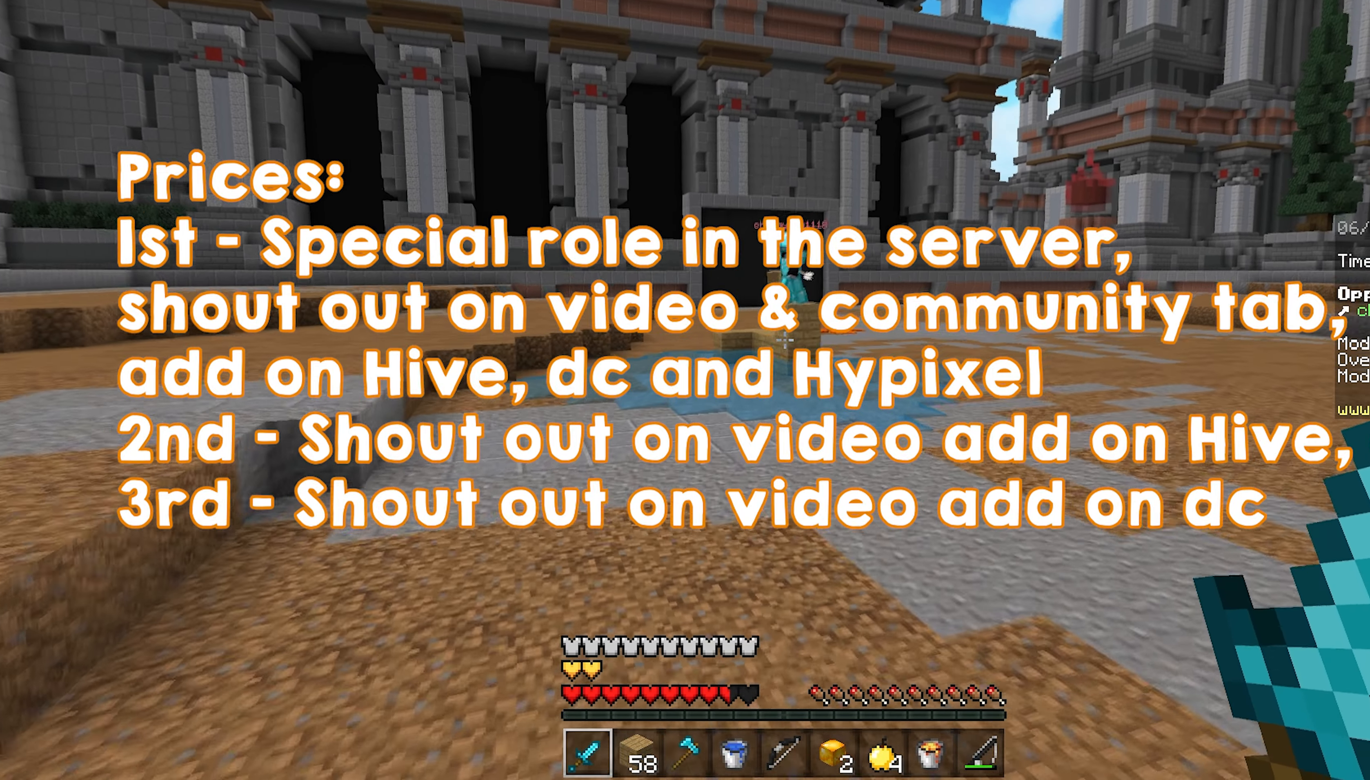
{"keys": ["w"], "mouse": [], "events": [[34, "a", "up"], [134, "space", "down"], [400, "space", "up"]]}
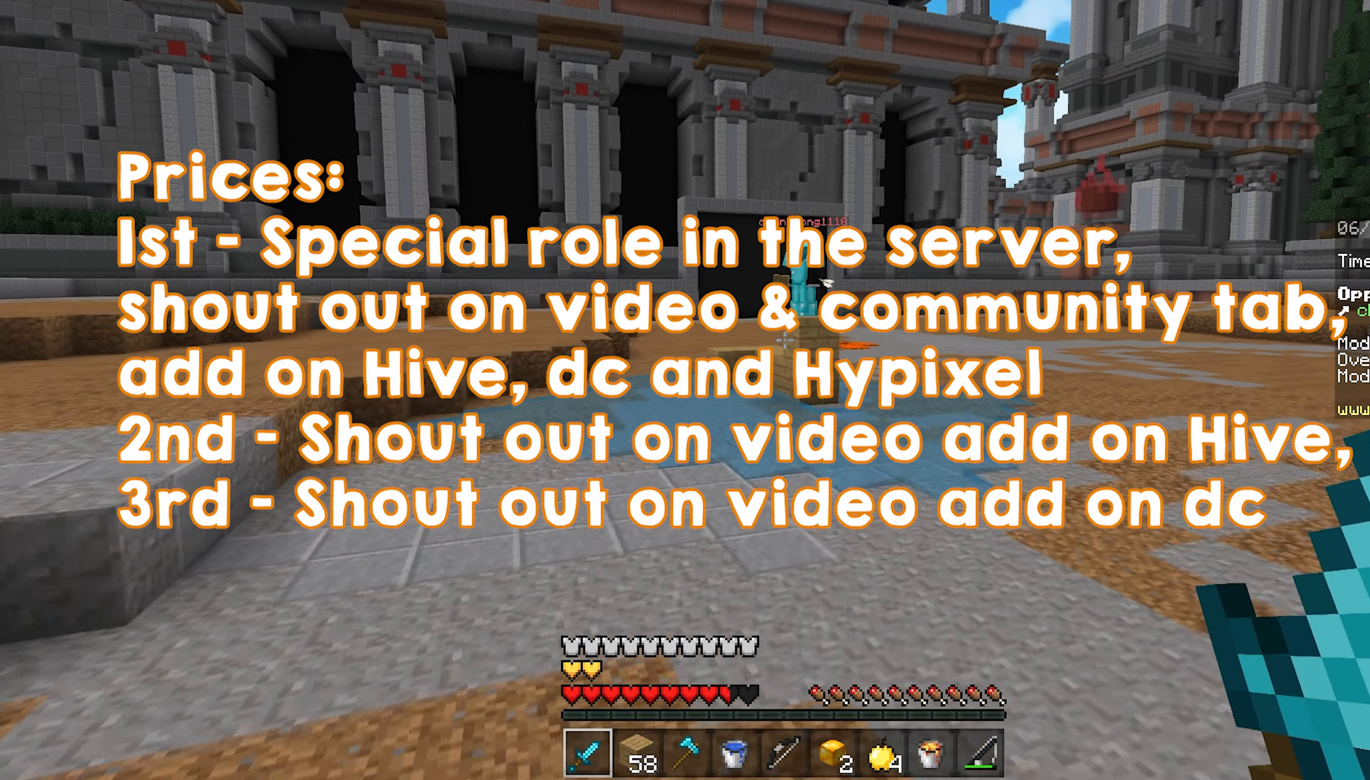
{"keys": ["d", "space", "w"], "mouse": ["right"], "events": [[150, "d", "down"], [467, "space", "down"], [500, "mouse_right", "down"]]}
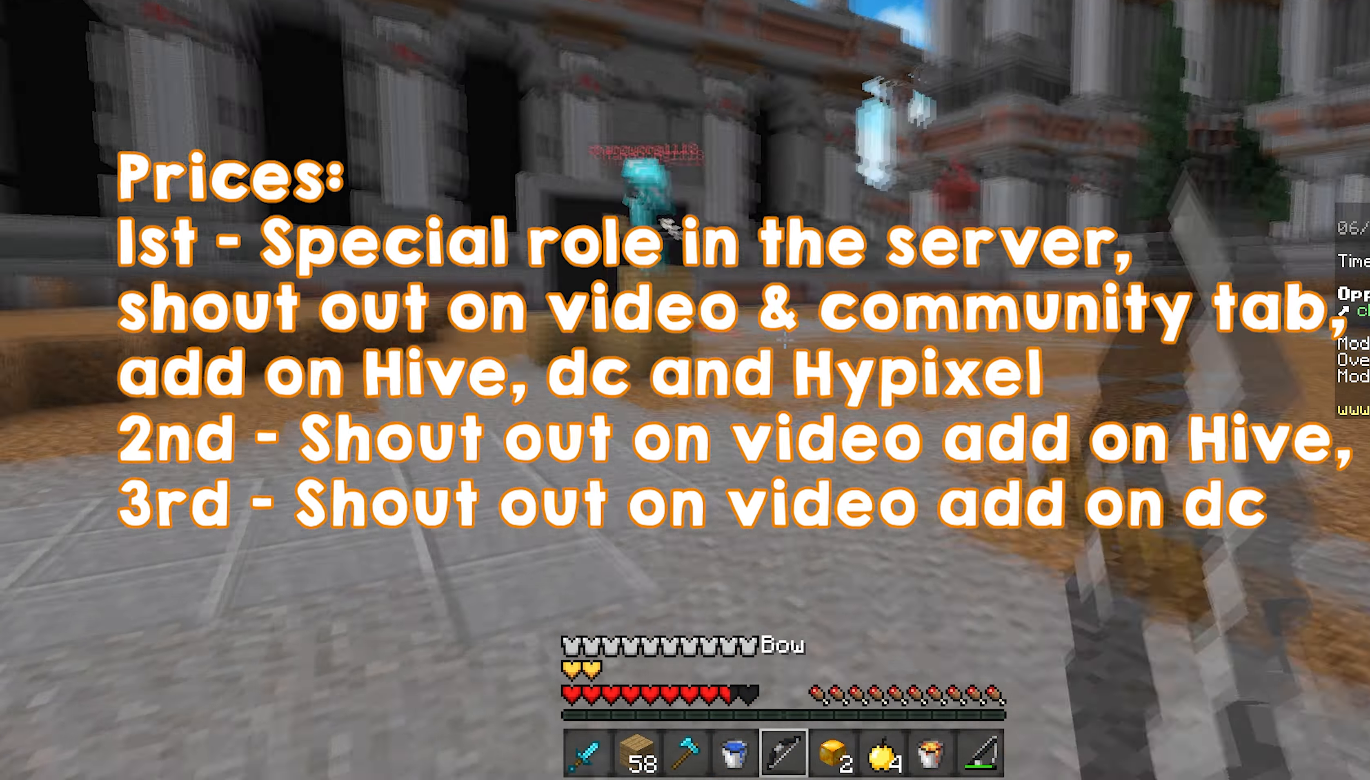
{"keys": ["d", "w"], "mouse": ["right"], "events": [[234, "space", "up"]]}
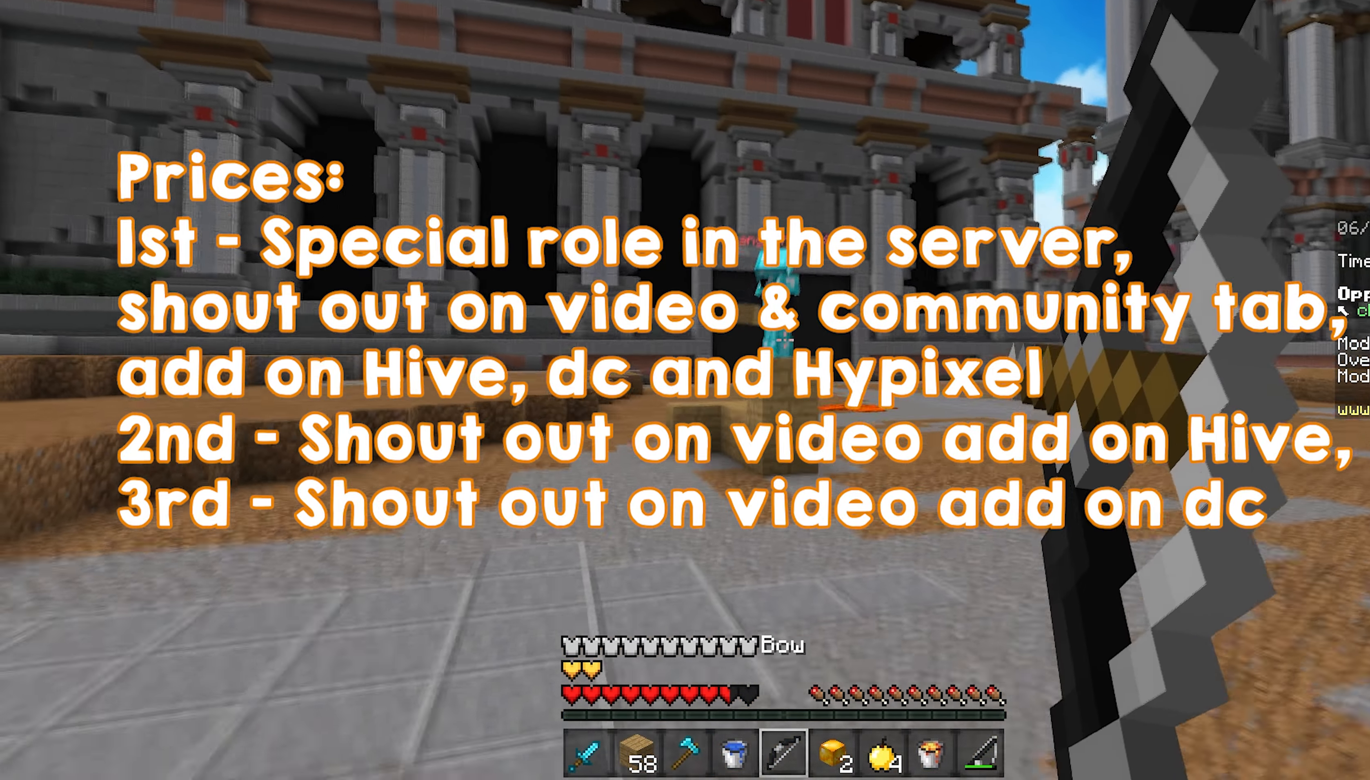
{"keys": ["w"], "mouse": ["right"], "events": [[217, "d", "up"]]}
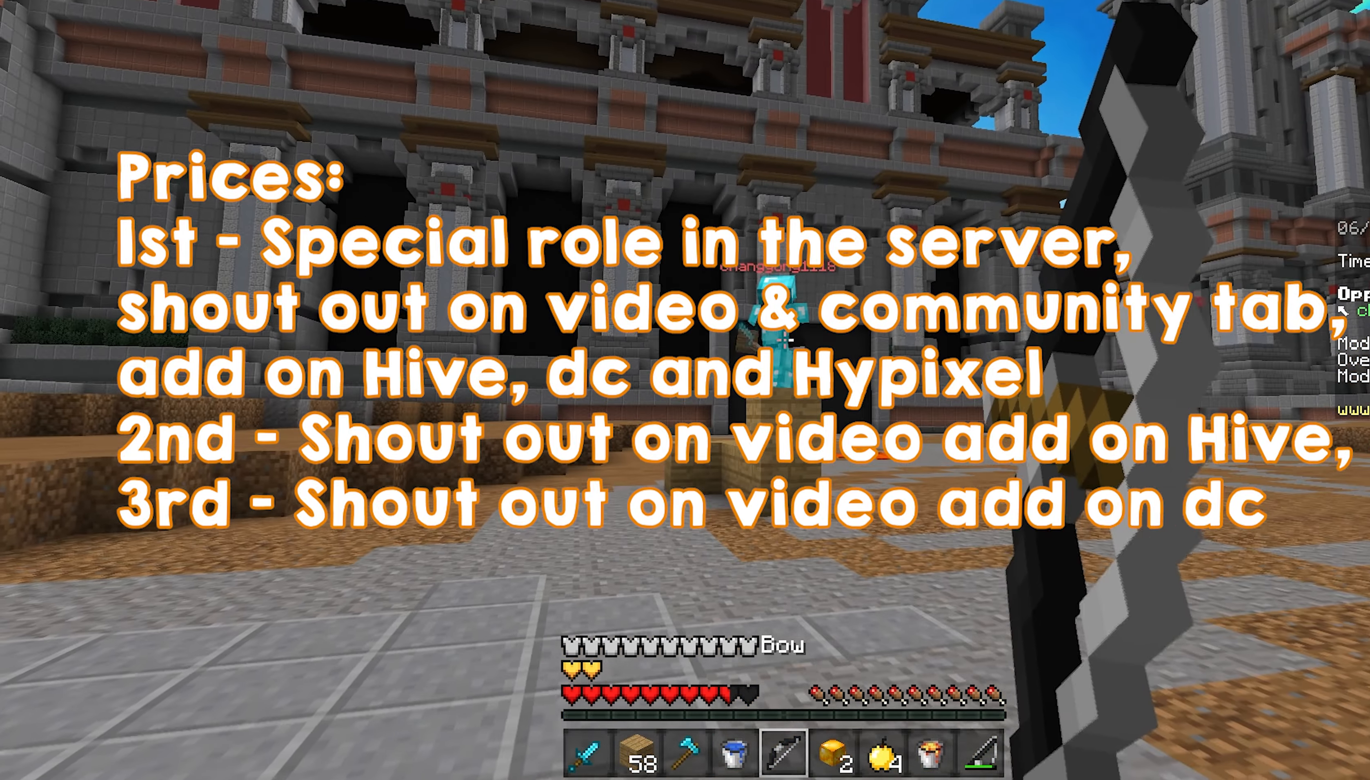
{"keys": ["a", "w"], "mouse": ["right"], "events": [[17, "a", "down"], [17, "space", "down"], [250, "space", "up"]]}
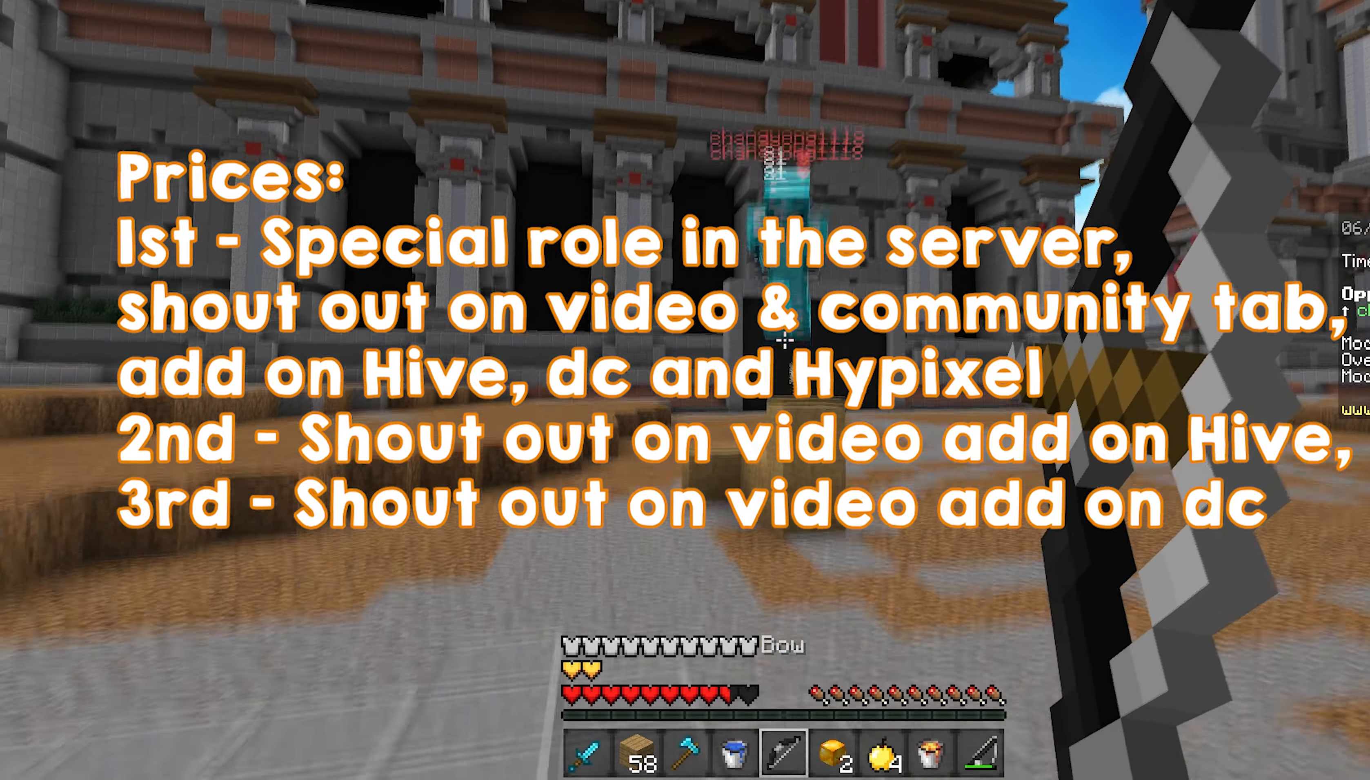
{"keys": ["w"], "mouse": ["right"], "events": [[216, "mouse_right", "up"], [250, "a", "up"], [450, "mouse_right", "down"]]}
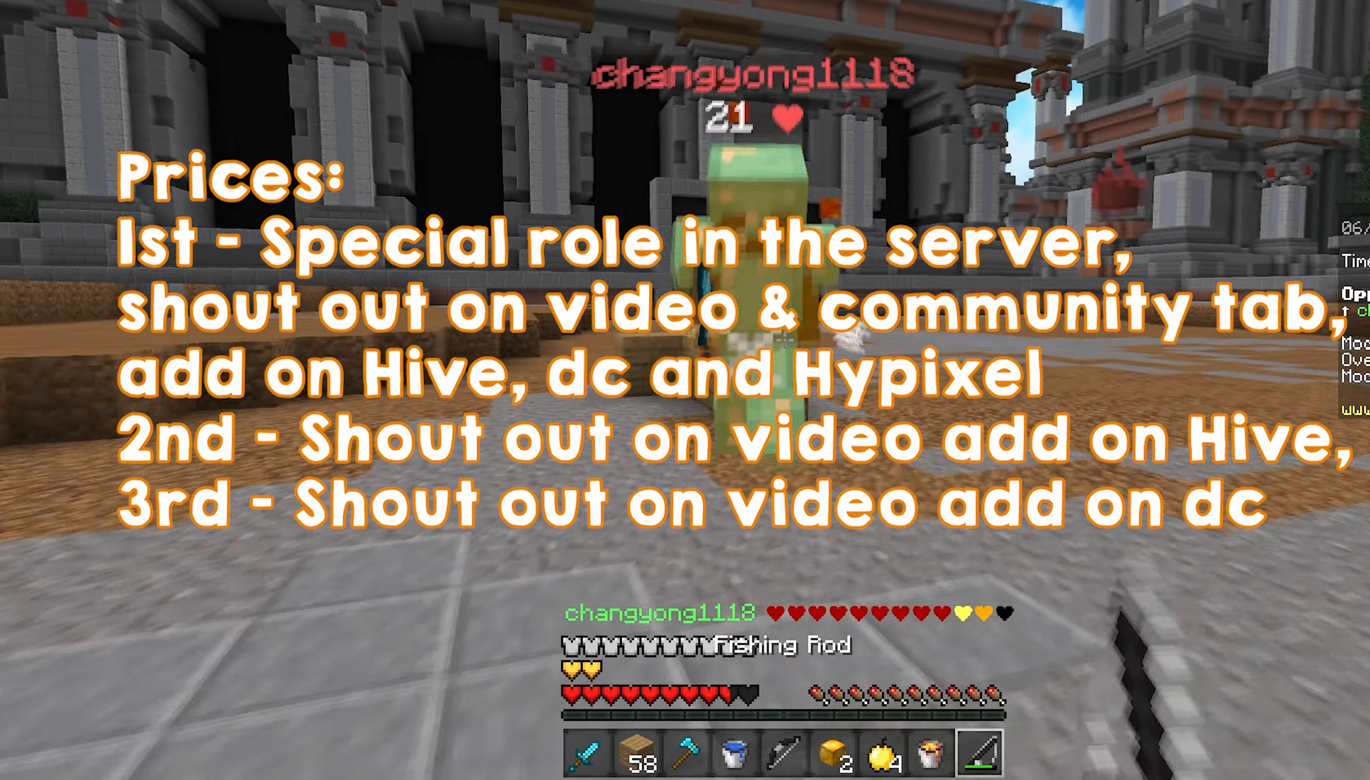
{"keys": ["d", "w"], "mouse": ["left"], "events": [[83, "mouse_left", "down"], [83, "mouse_right", "up"], [466, "d", "down"]]}
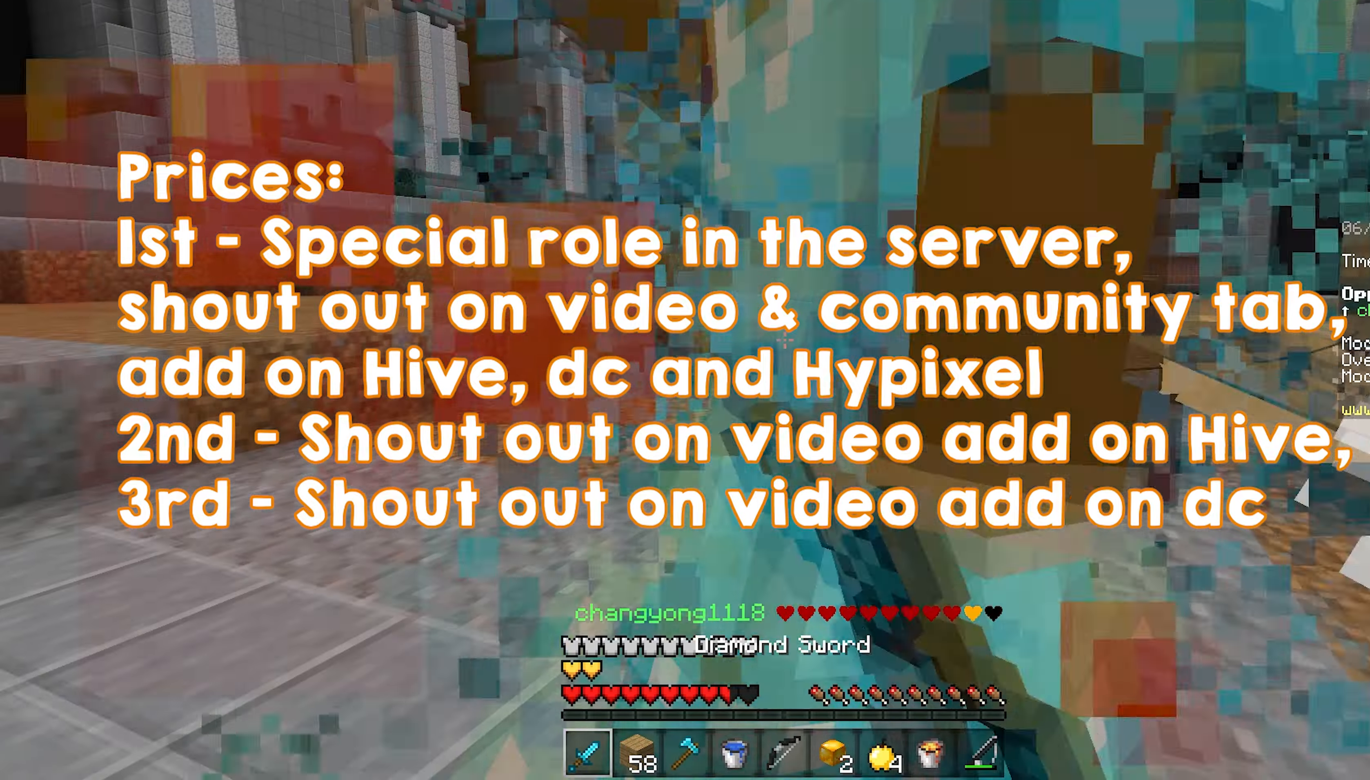
{"keys": ["w"], "mouse": ["left"], "events": [[100, "a", "down"], [150, "d", "up"], [383, "a", "up"]]}